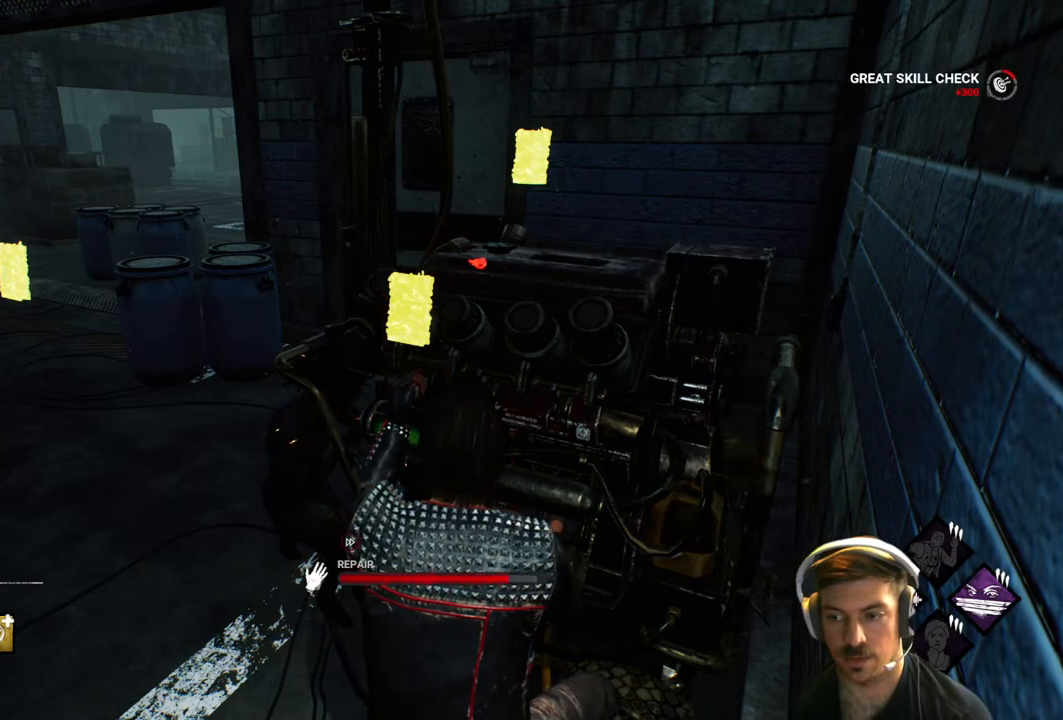
Gameplay with a controller (Xbox layout); each line is a JSON object with the inputs held at the frame after it. "events" lists button and stick changes between this image and that frame as [ms after this image, input, new state], when the widget could be followed in between.
{"buttons": ["R1"], "left_stick": "center", "right_stick": "center", "events": []}
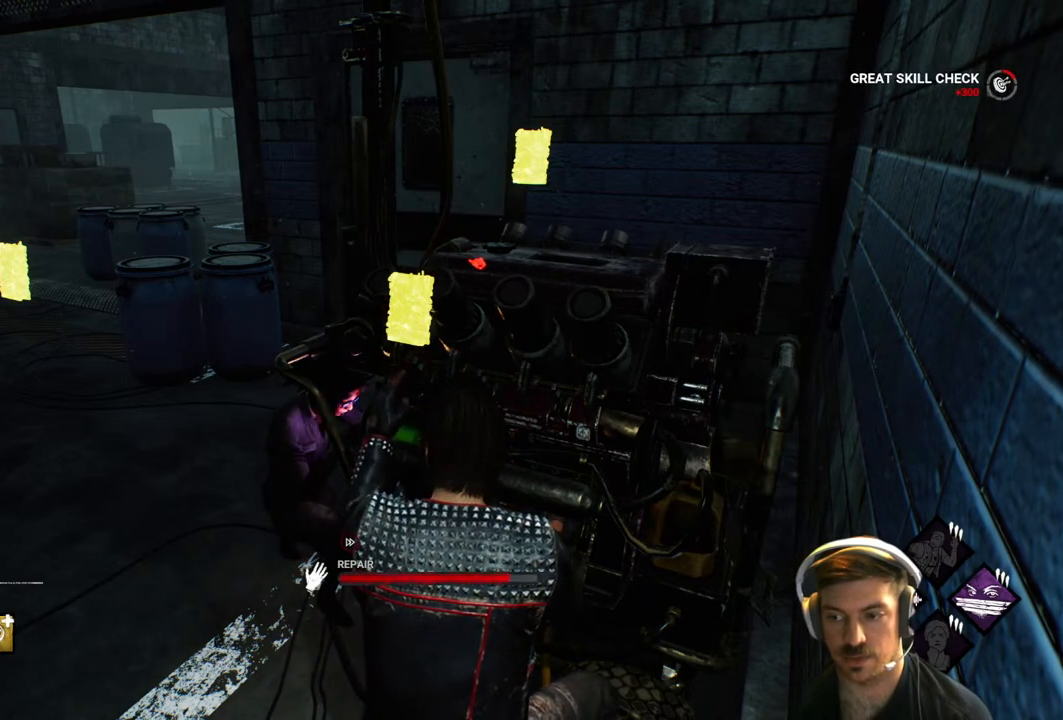
{"buttons": ["R1"], "left_stick": "center", "right_stick": "center", "events": []}
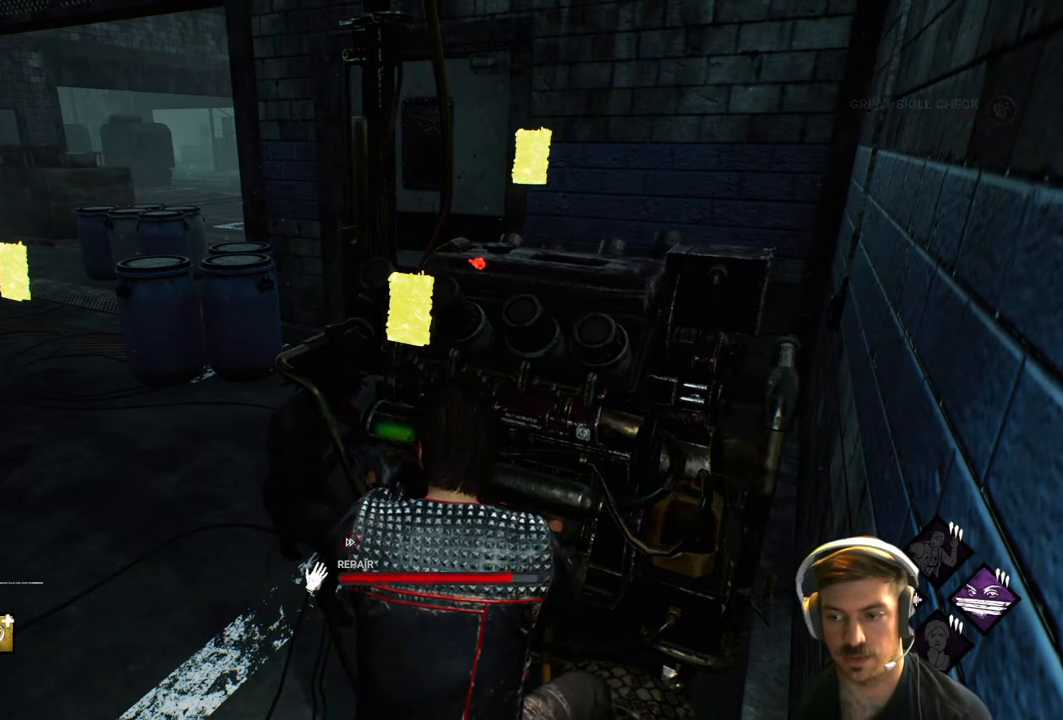
{"buttons": ["R1"], "left_stick": "center", "right_stick": "center", "events": []}
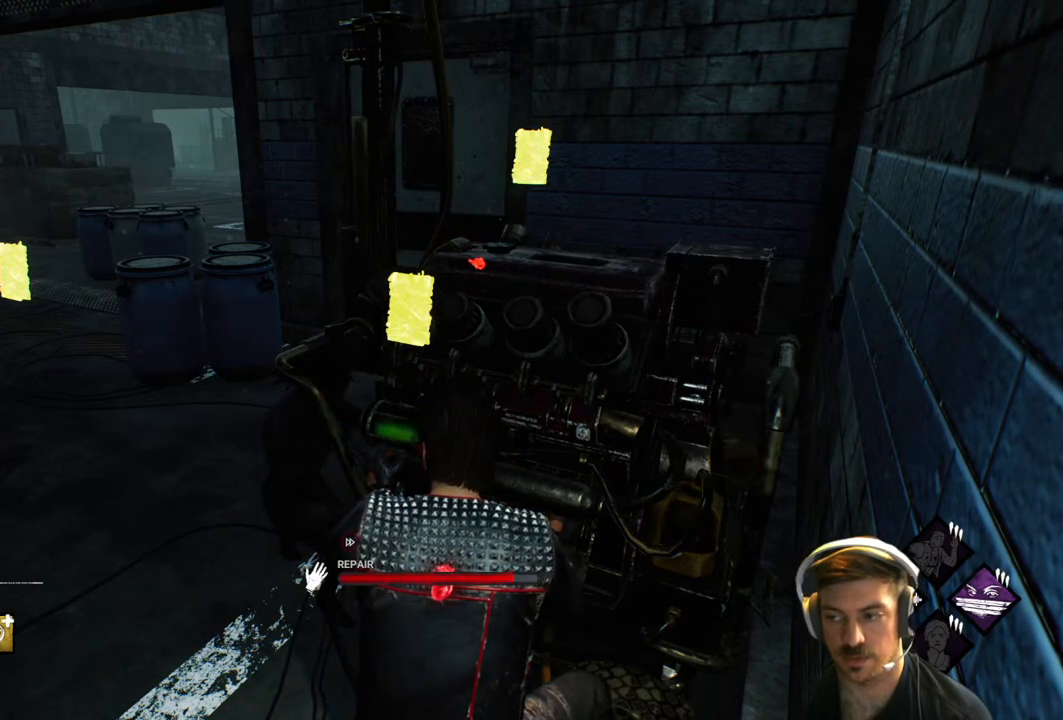
{"buttons": ["R1"], "left_stick": "center", "right_stick": "center", "events": []}
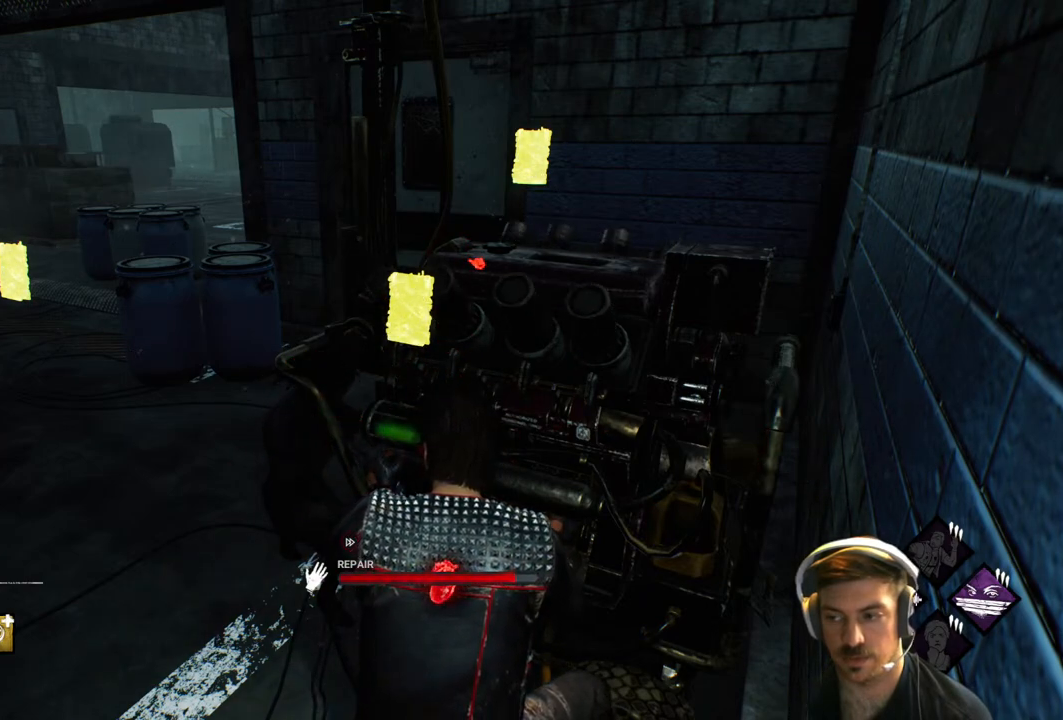
{"buttons": ["R1"], "left_stick": "center", "right_stick": "center", "events": []}
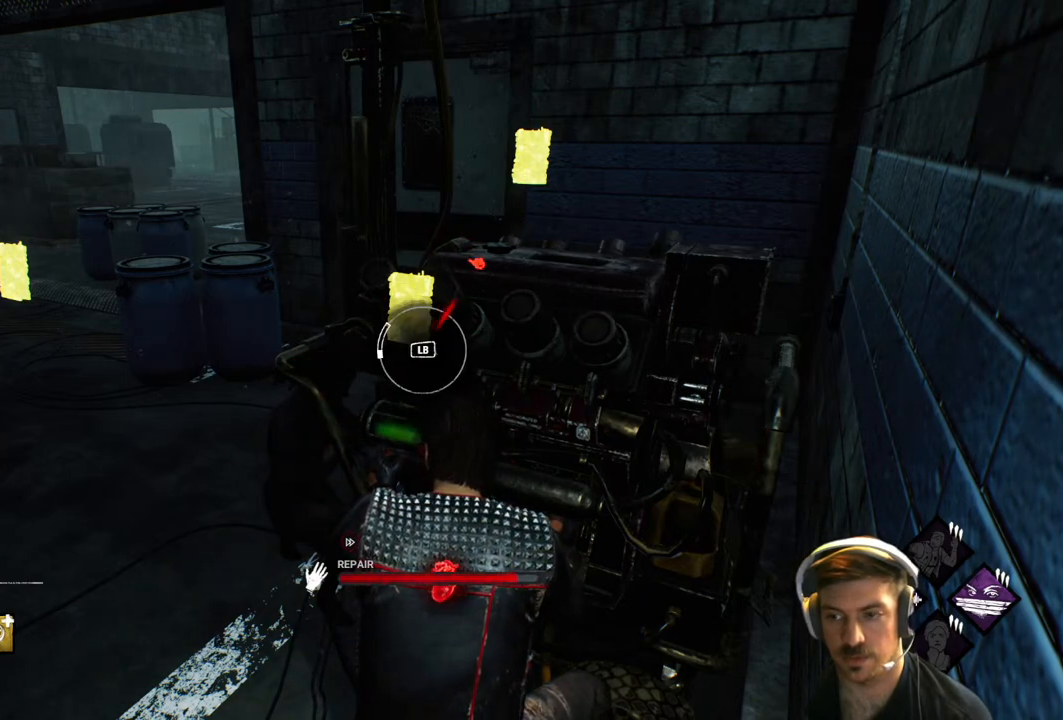
{"buttons": ["R1"], "left_stick": "center", "right_stick": "center", "events": []}
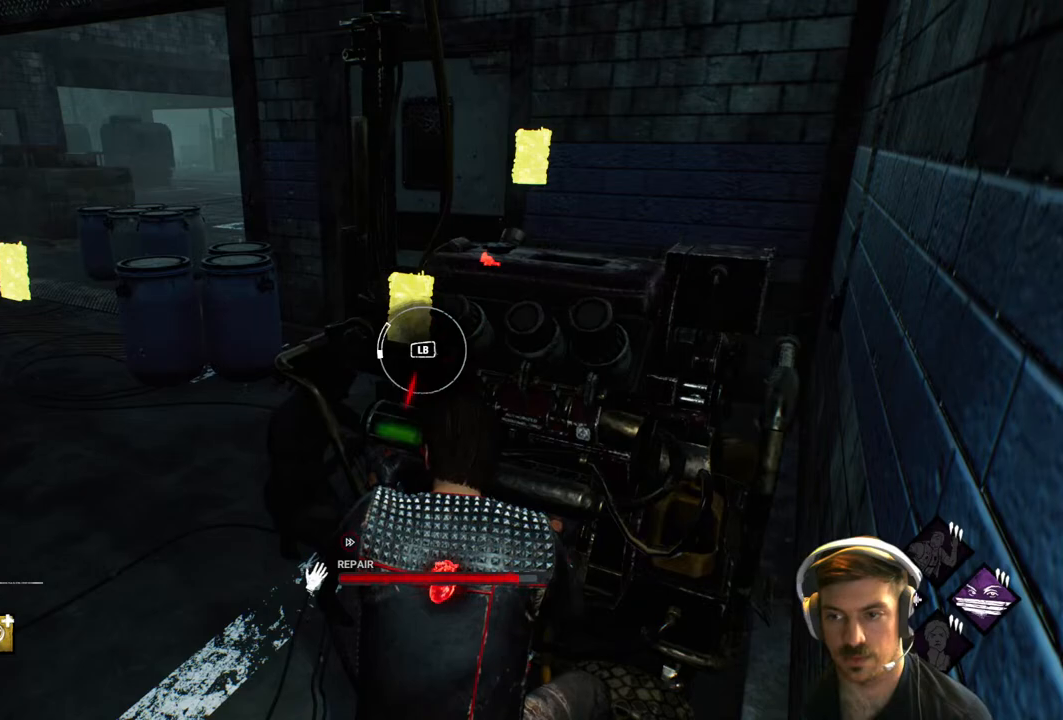
{"buttons": ["R1"], "left_stick": "center", "right_stick": "center", "events": [[217, "L1", "down"], [317, "L1", "up"]]}
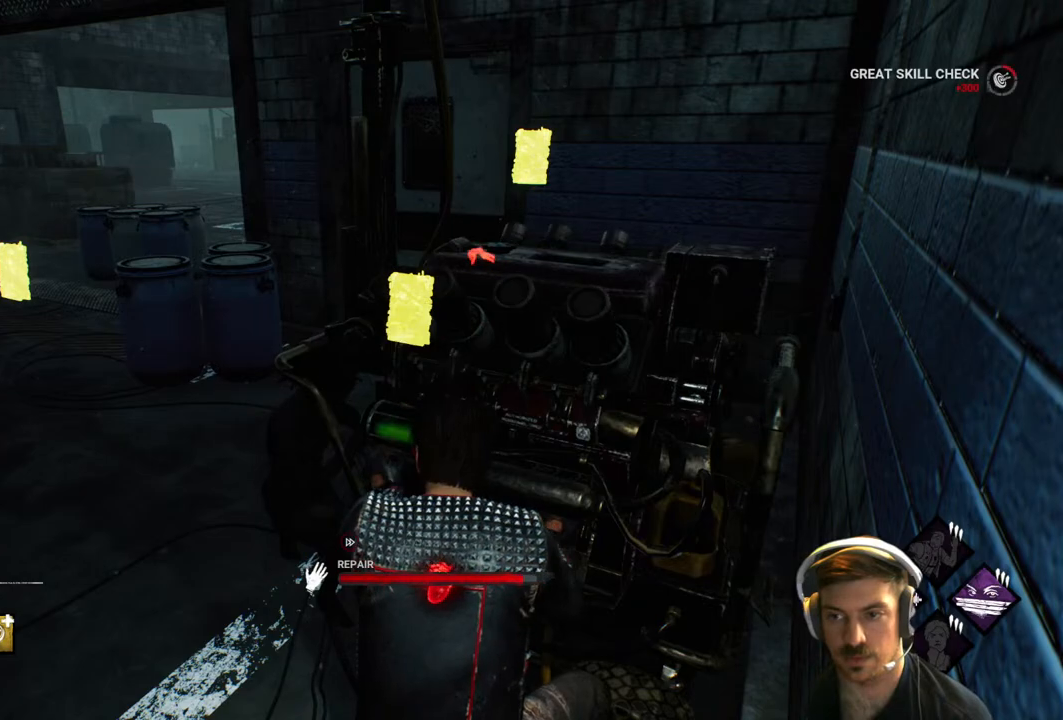
{"buttons": ["R1"], "left_stick": "center", "right_stick": "center", "events": []}
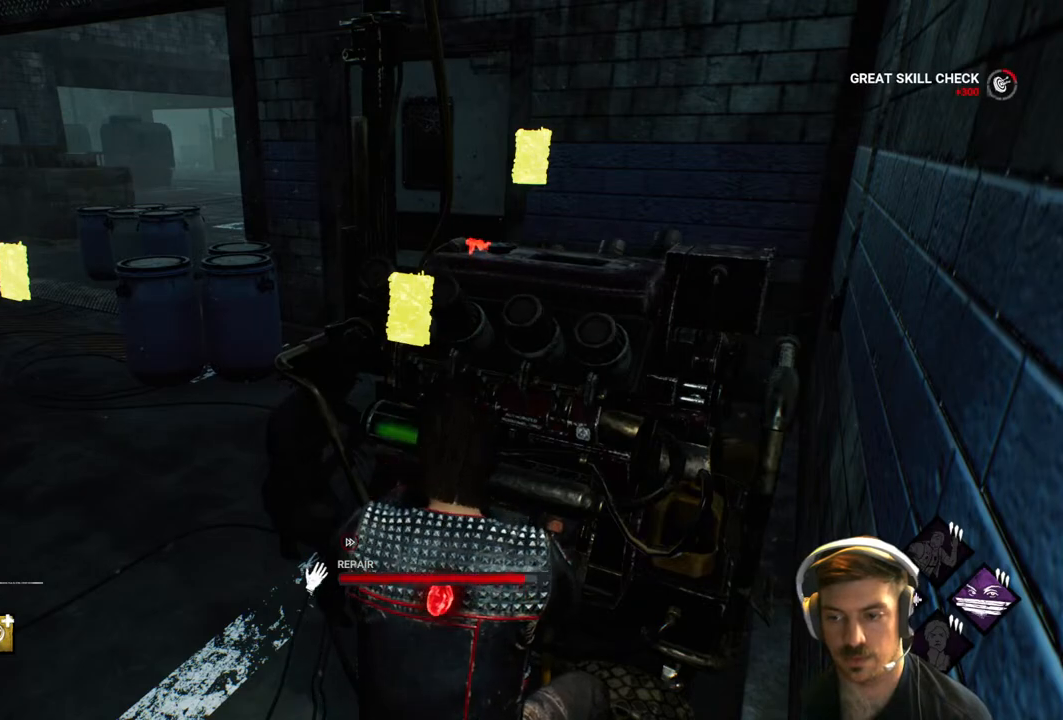
{"buttons": ["R1"], "left_stick": "center", "right_stick": "center", "events": []}
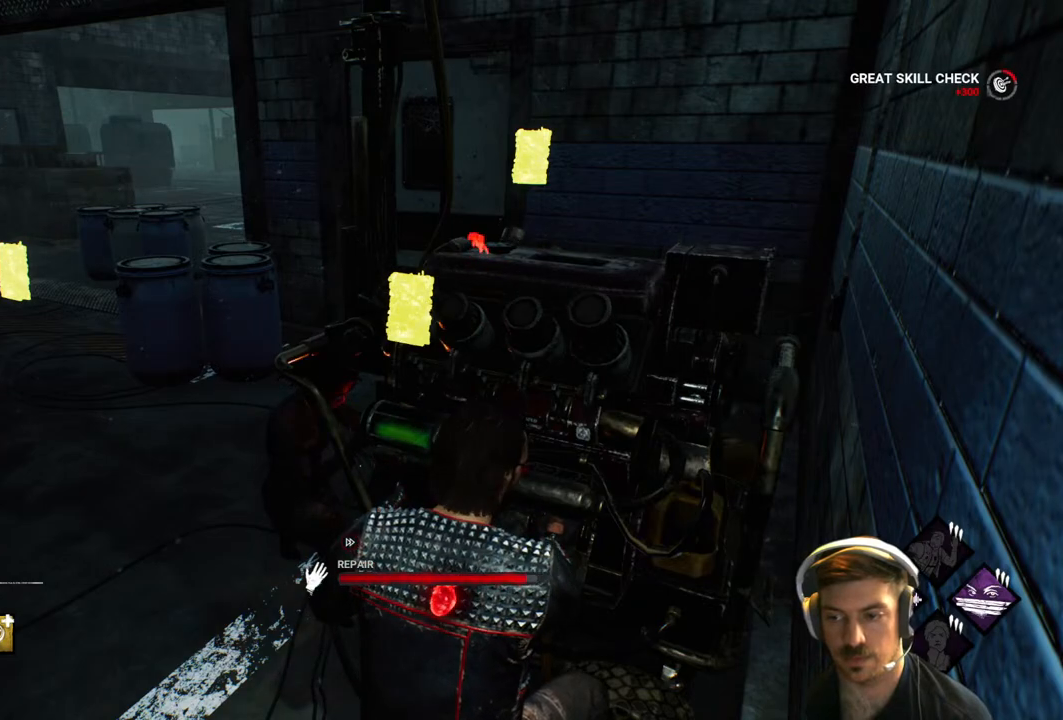
{"buttons": ["R1"], "left_stick": "center", "right_stick": "center", "events": []}
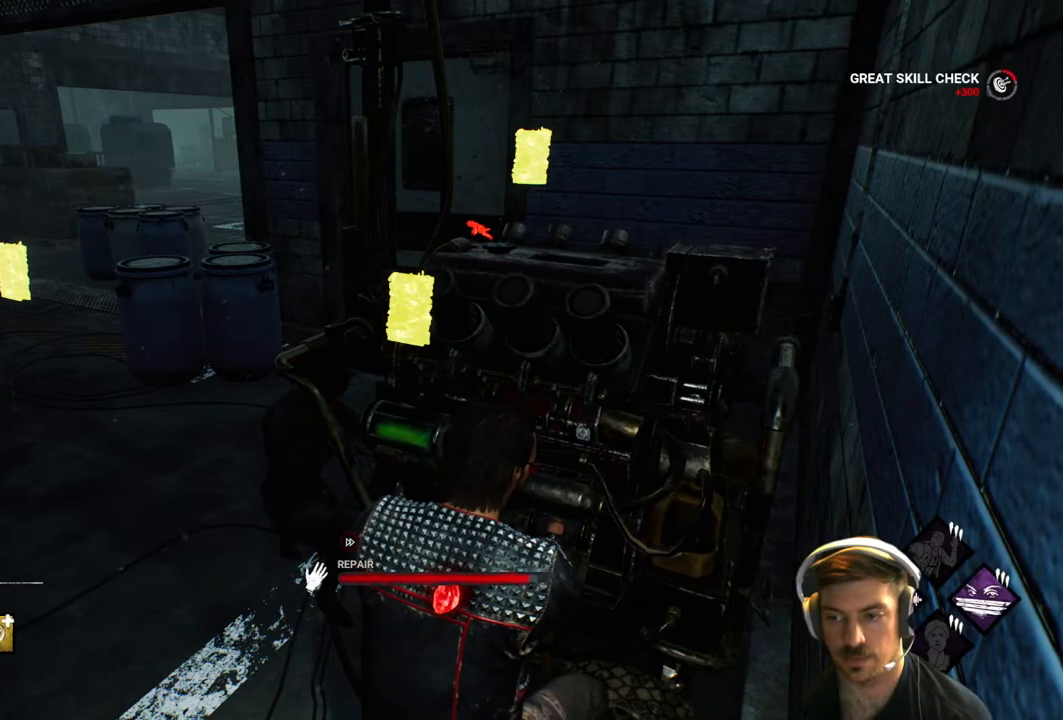
{"buttons": ["R1"], "left_stick": "center", "right_stick": "center", "events": []}
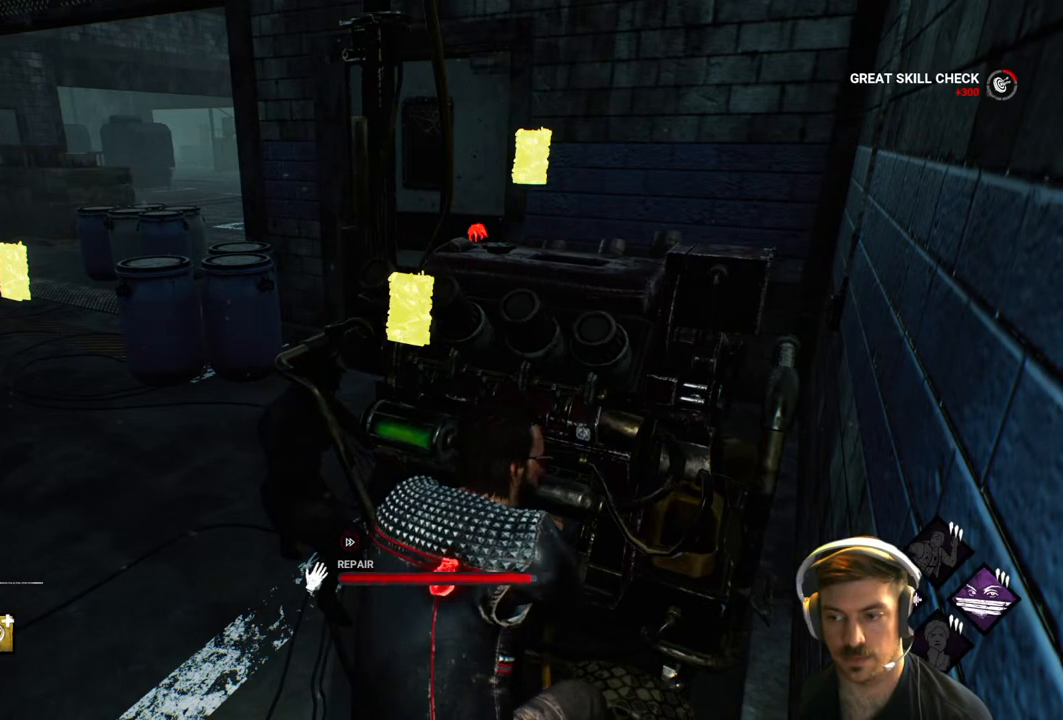
{"buttons": ["R1"], "left_stick": "center", "right_stick": "center", "events": []}
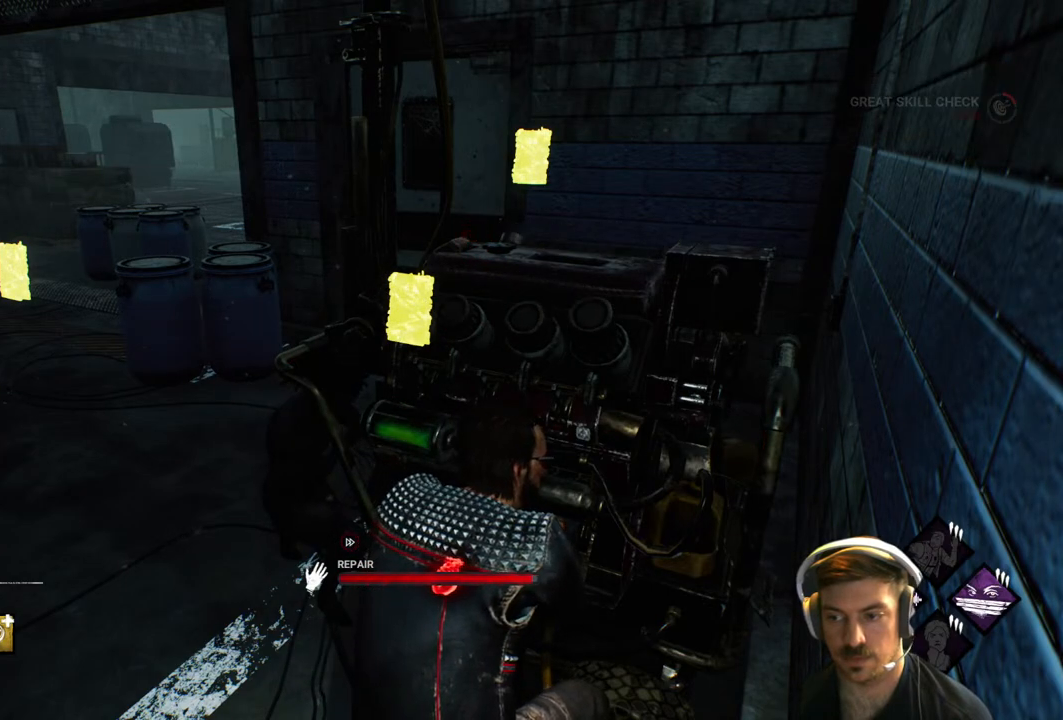
{"buttons": ["R1"], "left_stick": "center", "right_stick": "center", "events": []}
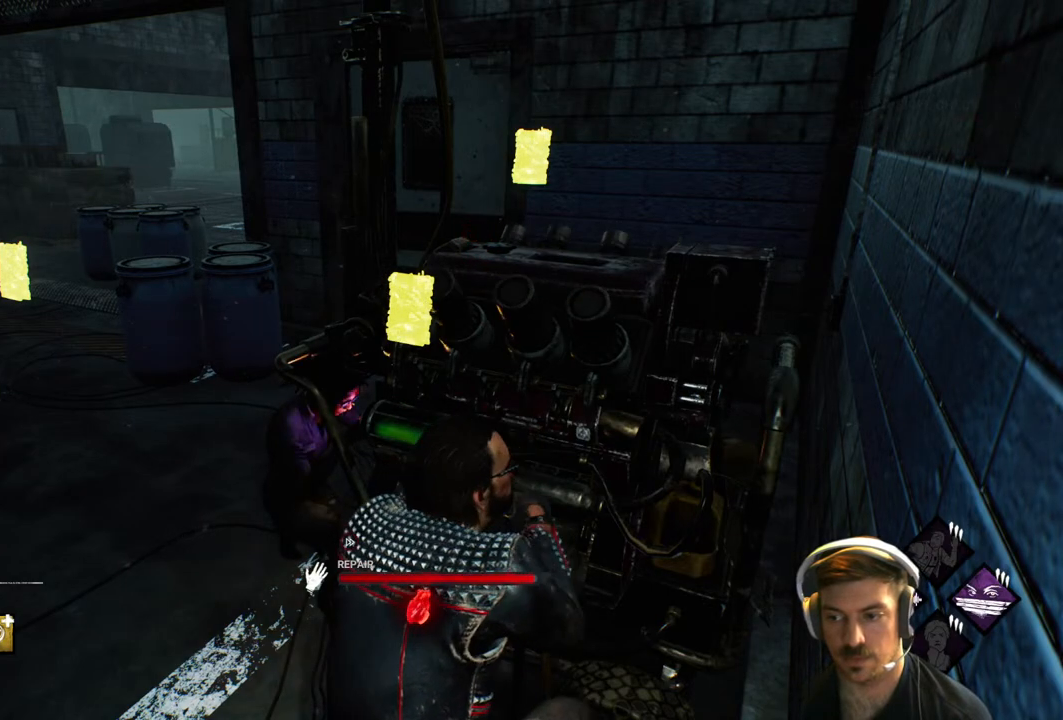
{"buttons": ["R1"], "left_stick": "center", "right_stick": "center", "events": []}
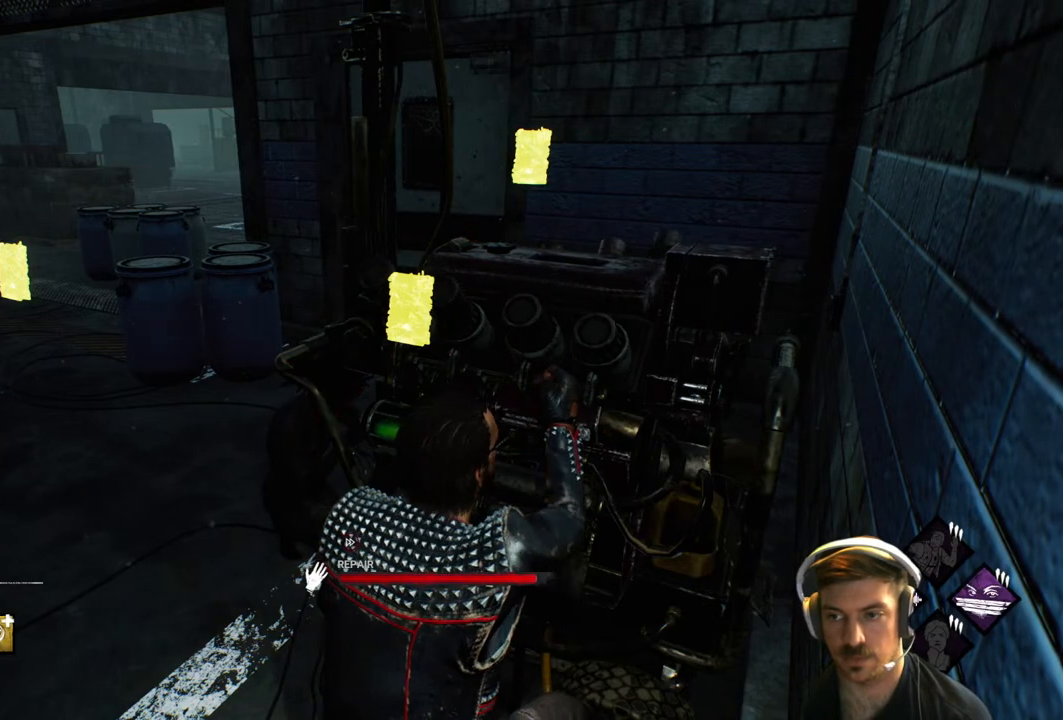
{"buttons": ["R1"], "left_stick": "center", "right_stick": "center", "events": []}
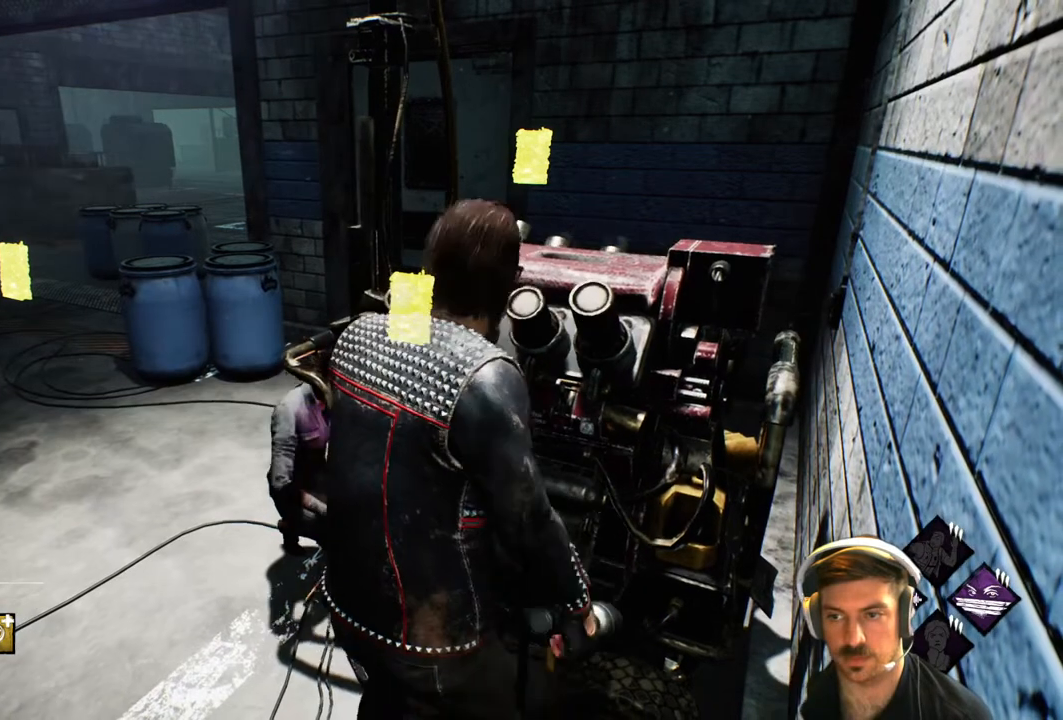
{"buttons": ["L1"], "left_stick": "up-left", "right_stick": "left", "events": [[117, "left_stick", "left"], [283, "L1", "down"], [283, "R1", "up"], [350, "left_stick", "up-left"], [467, "right_stick", "left"]]}
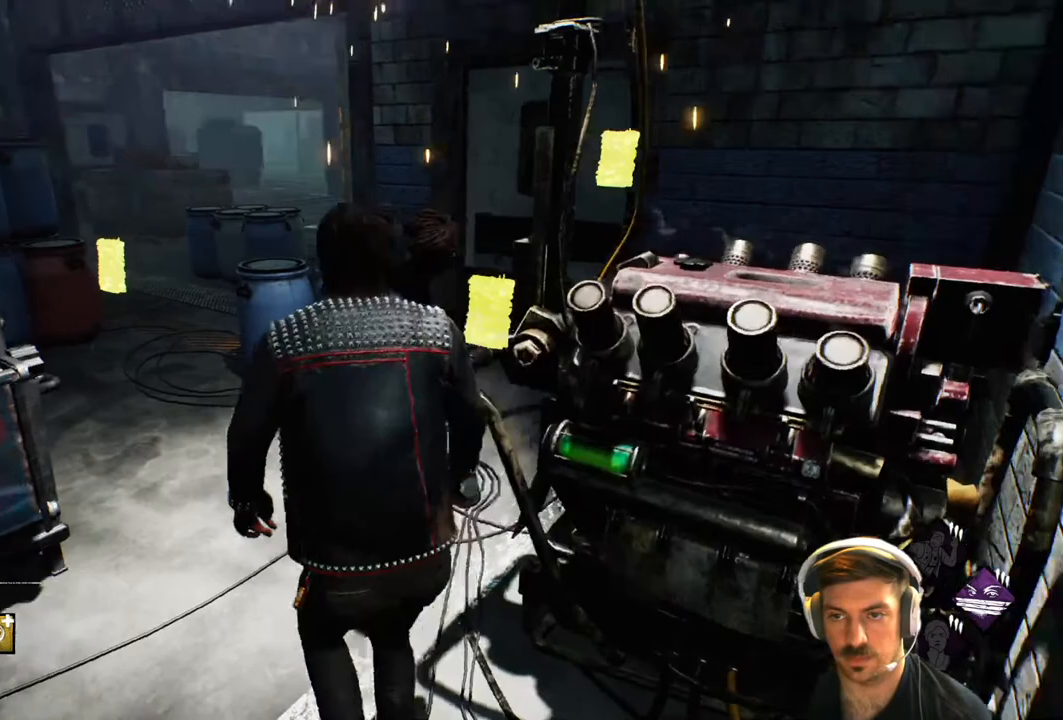
{"buttons": ["L1"], "left_stick": "up-right", "right_stick": "center", "events": [[100, "right_stick", "center"], [233, "left_stick", "up"], [383, "left_stick", "up-right"]]}
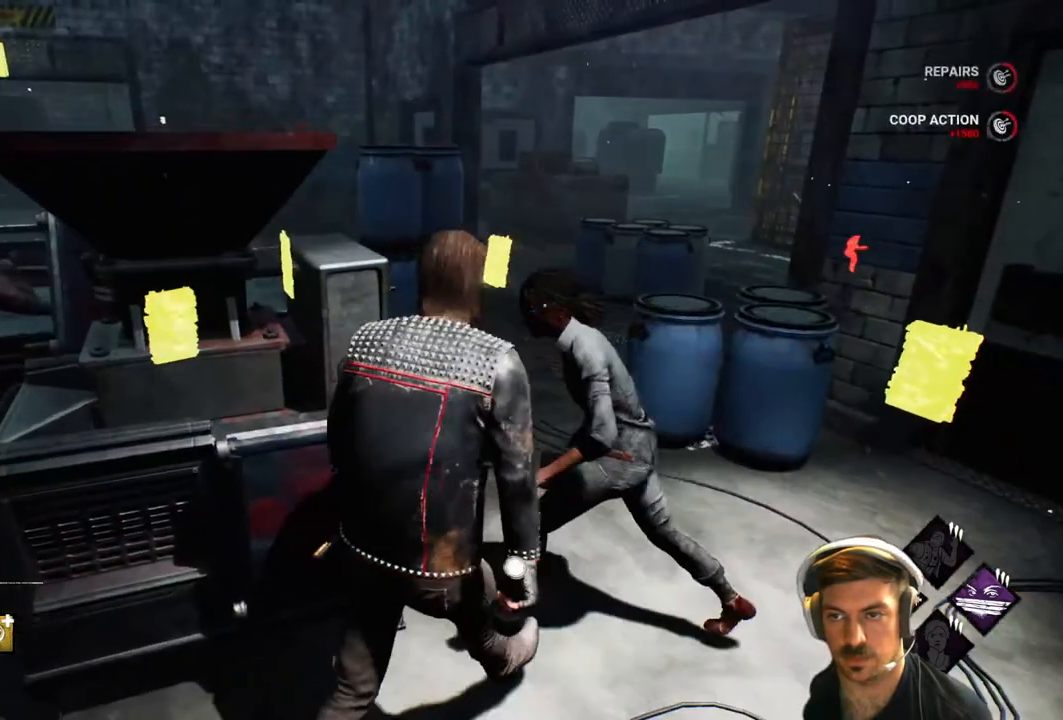
{"buttons": ["L1"], "left_stick": "up-left", "right_stick": "center", "events": [[117, "left_stick", "up-left"], [167, "right_stick", "left"], [350, "right_stick", "center"]]}
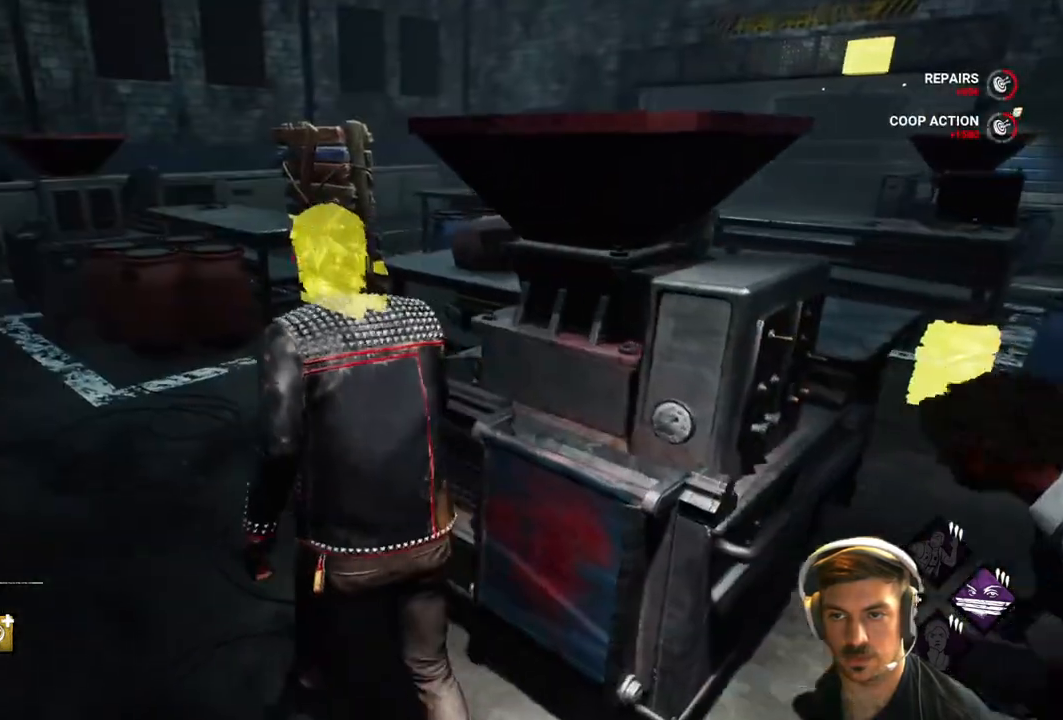
{"buttons": ["L1"], "left_stick": "up-left", "right_stick": "right", "events": [[267, "right_stick", "right"]]}
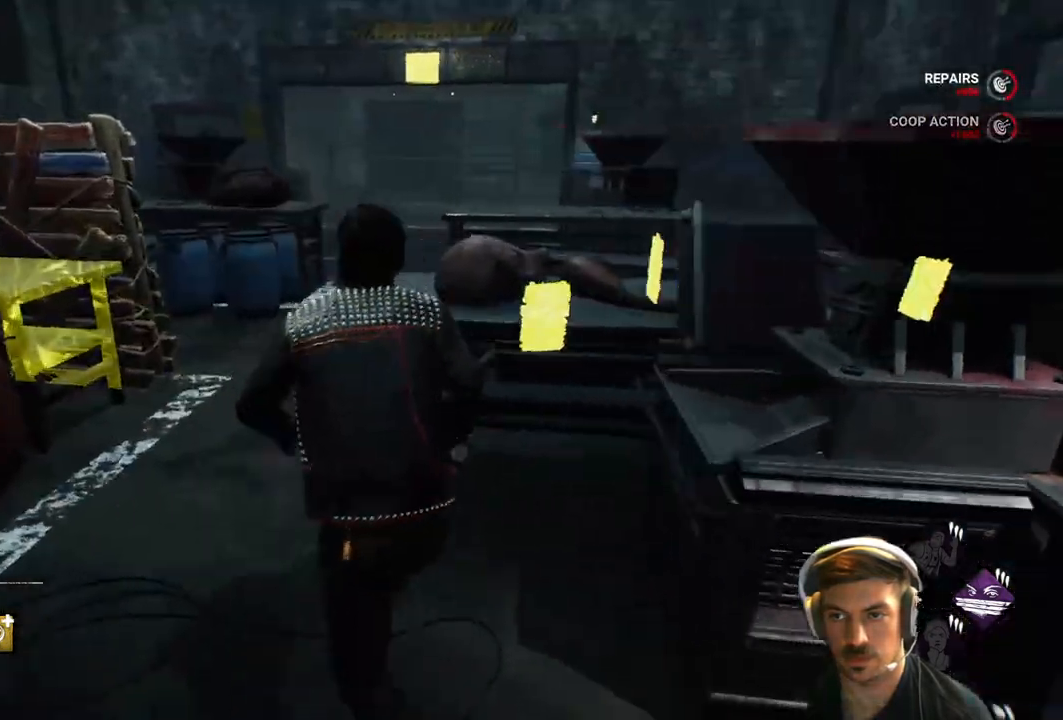
{"buttons": ["L1"], "left_stick": "up", "right_stick": "right", "events": [[50, "right_stick", "center"], [367, "right_stick", "right"], [433, "left_stick", "up"]]}
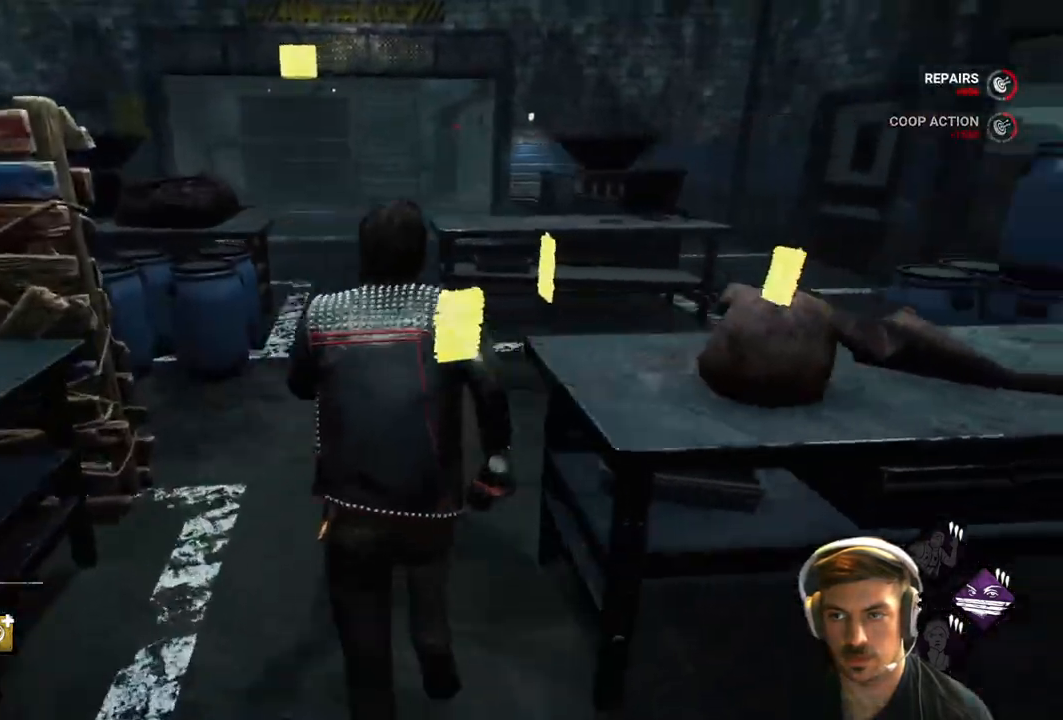
{"buttons": ["L1"], "left_stick": "up-left", "right_stick": "right", "events": [[67, "right_stick", "center"], [367, "right_stick", "right"], [383, "left_stick", "up-left"]]}
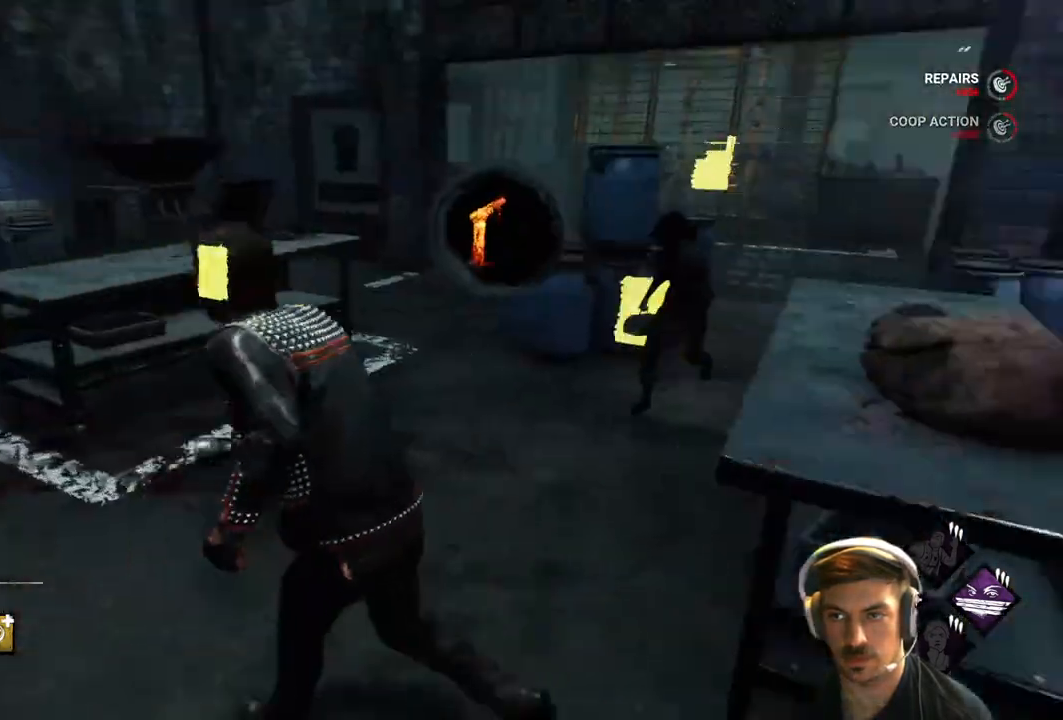
{"buttons": ["L1"], "left_stick": "left", "right_stick": "center", "events": [[167, "right_stick", "center"], [417, "left_stick", "left"]]}
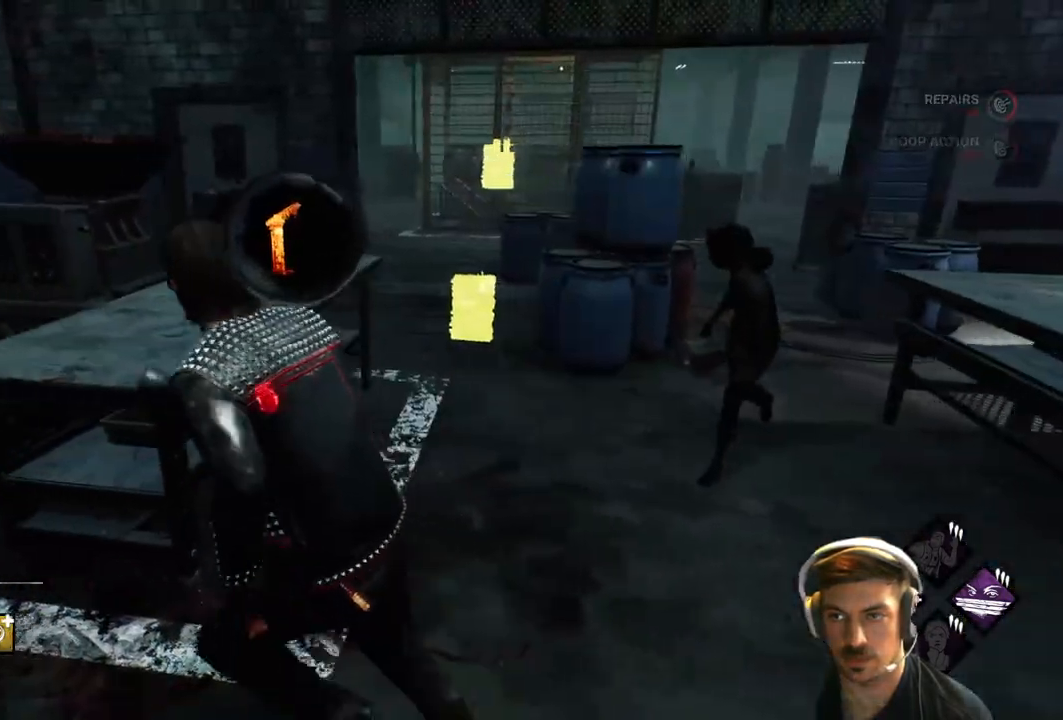
{"buttons": ["L1"], "left_stick": "up-left", "right_stick": "center", "events": [[100, "right_stick", "left"], [200, "left_stick", "up-left"], [283, "right_stick", "center"]]}
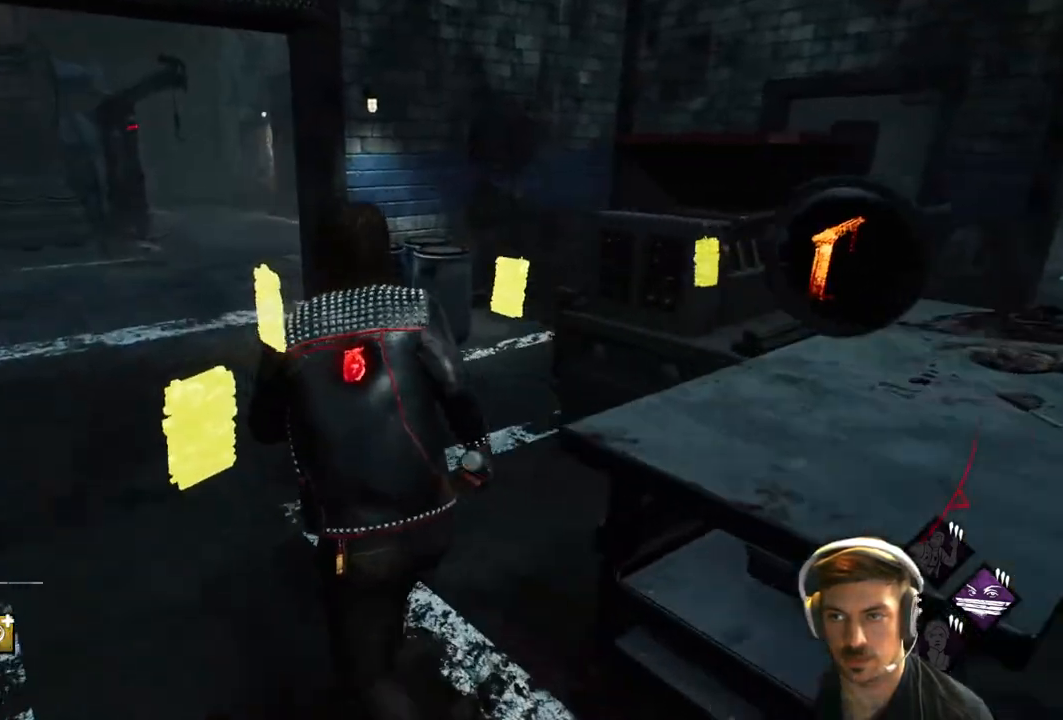
{"buttons": ["L1"], "left_stick": "up-left", "right_stick": "center", "events": []}
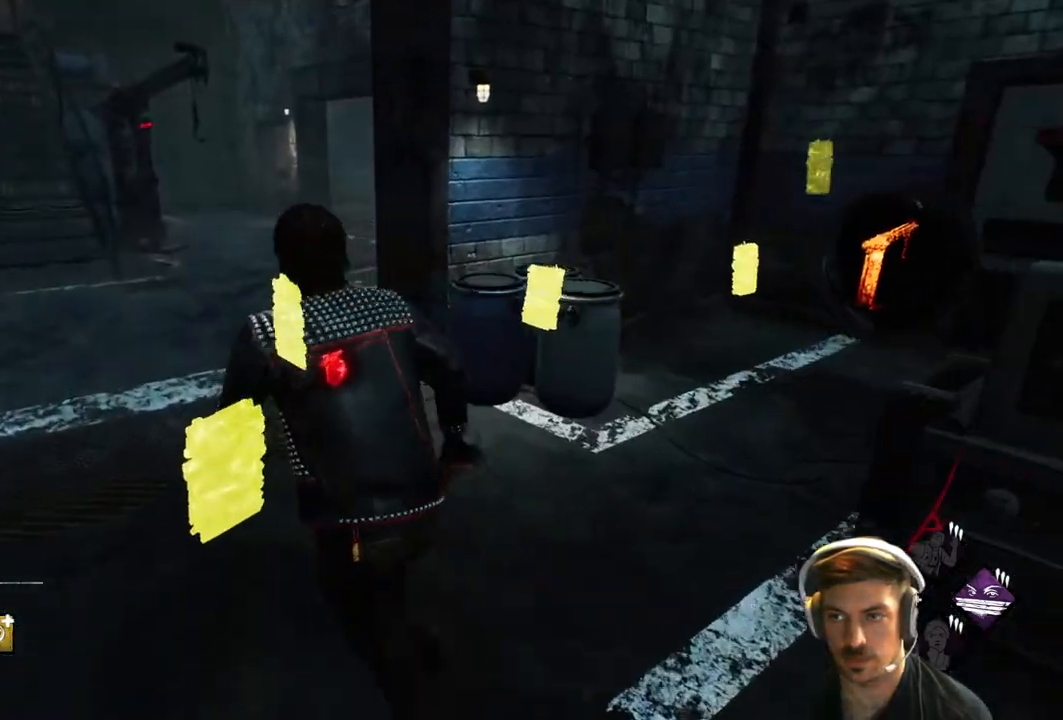
{"buttons": ["L1"], "left_stick": "up-left", "right_stick": "center", "events": [[17, "right_stick", "right"], [133, "right_stick", "center"]]}
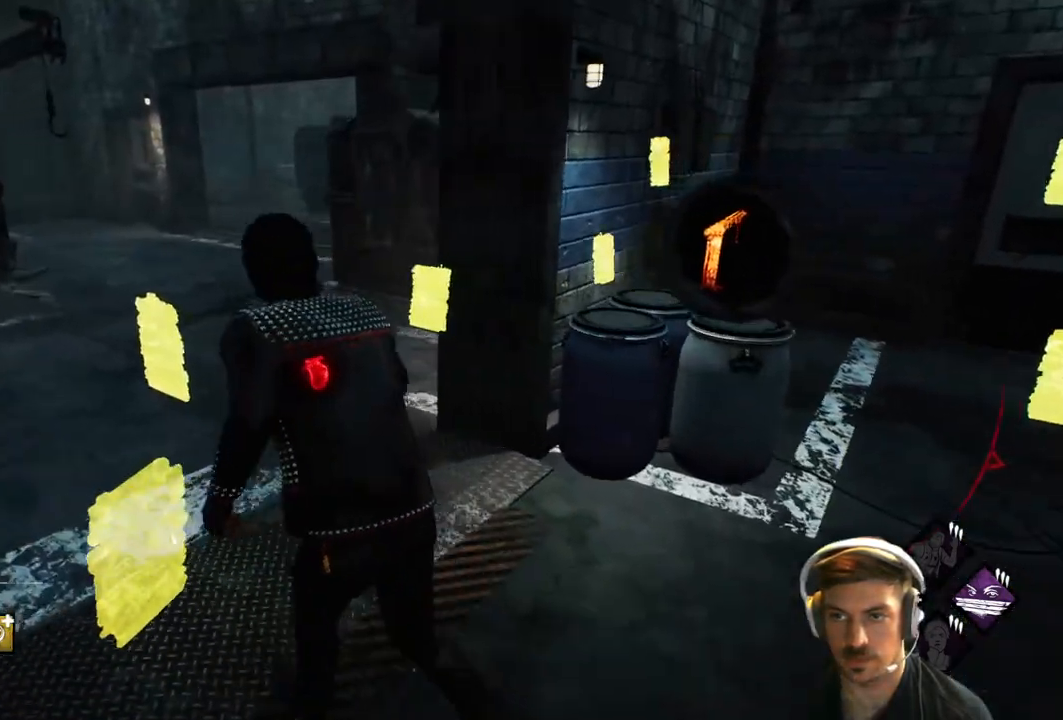
{"buttons": ["L1"], "left_stick": "up-left", "right_stick": "center", "events": [[133, "right_stick", "right"], [200, "right_stick", "down-right"], [483, "right_stick", "center"]]}
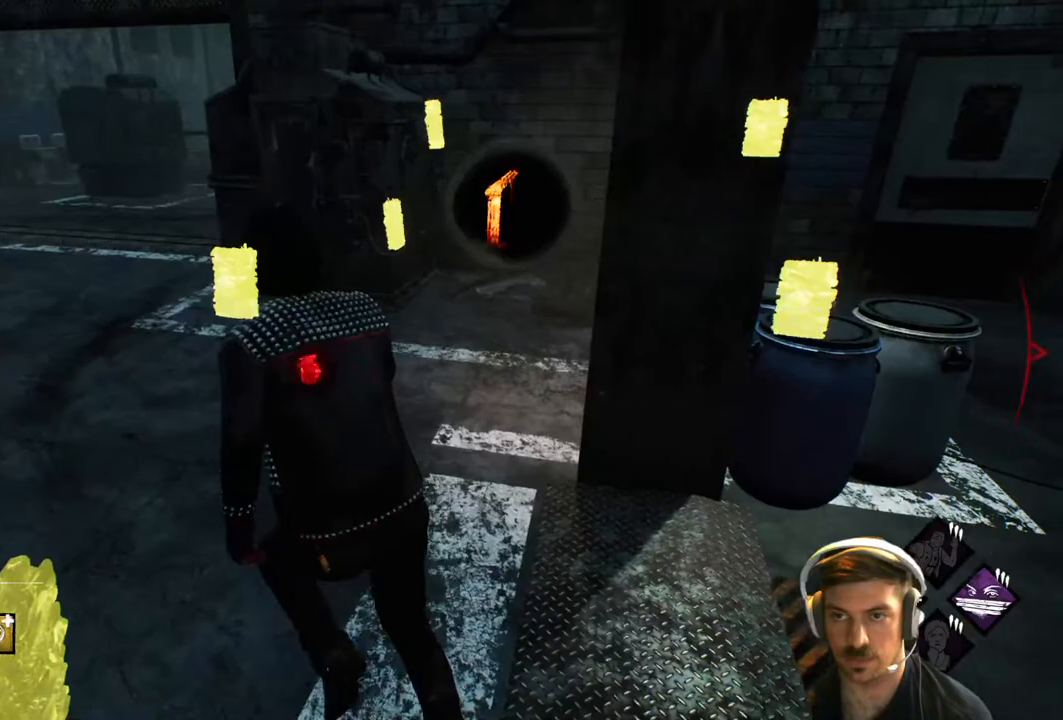
{"buttons": ["L1"], "left_stick": "up-left", "right_stick": "center", "events": []}